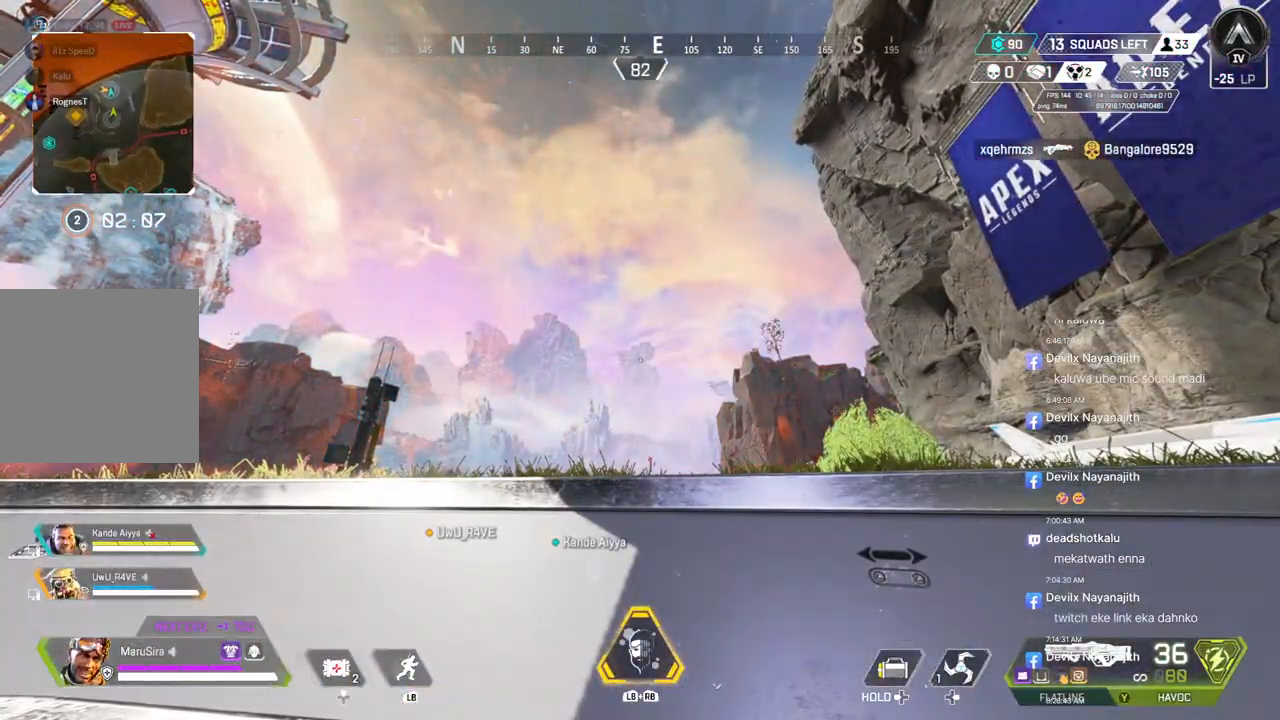
Gameplay with a controller (Xbox layout); each line is a JSON object with the inputs held at the frame after it. "events" lists button and stick changes between this image and that frame as [ms after this image, input, new state], when the widget could be followed in between. Not read: HOME.
{"buttons": [], "left_stick": "center", "right_stick": "center", "events": []}
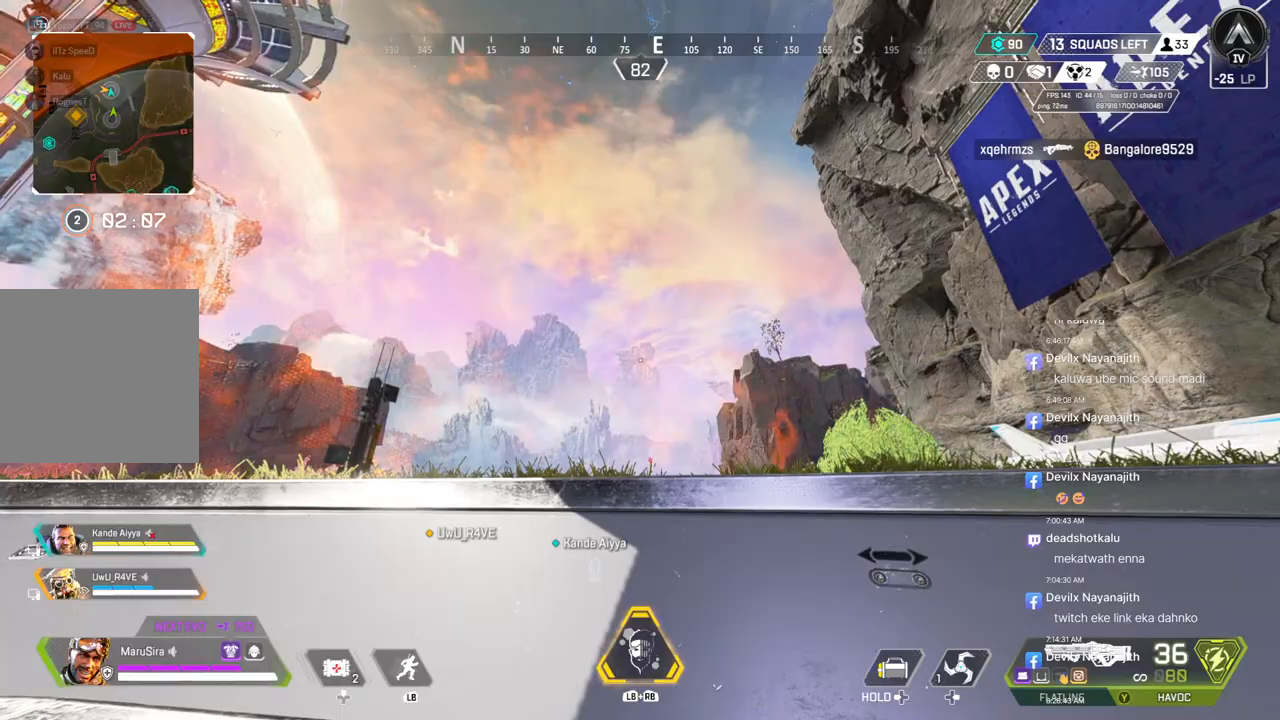
{"buttons": ["A"], "left_stick": "up", "right_stick": "center", "events": [[267, "left_stick", "up"], [500, "A", "down"]]}
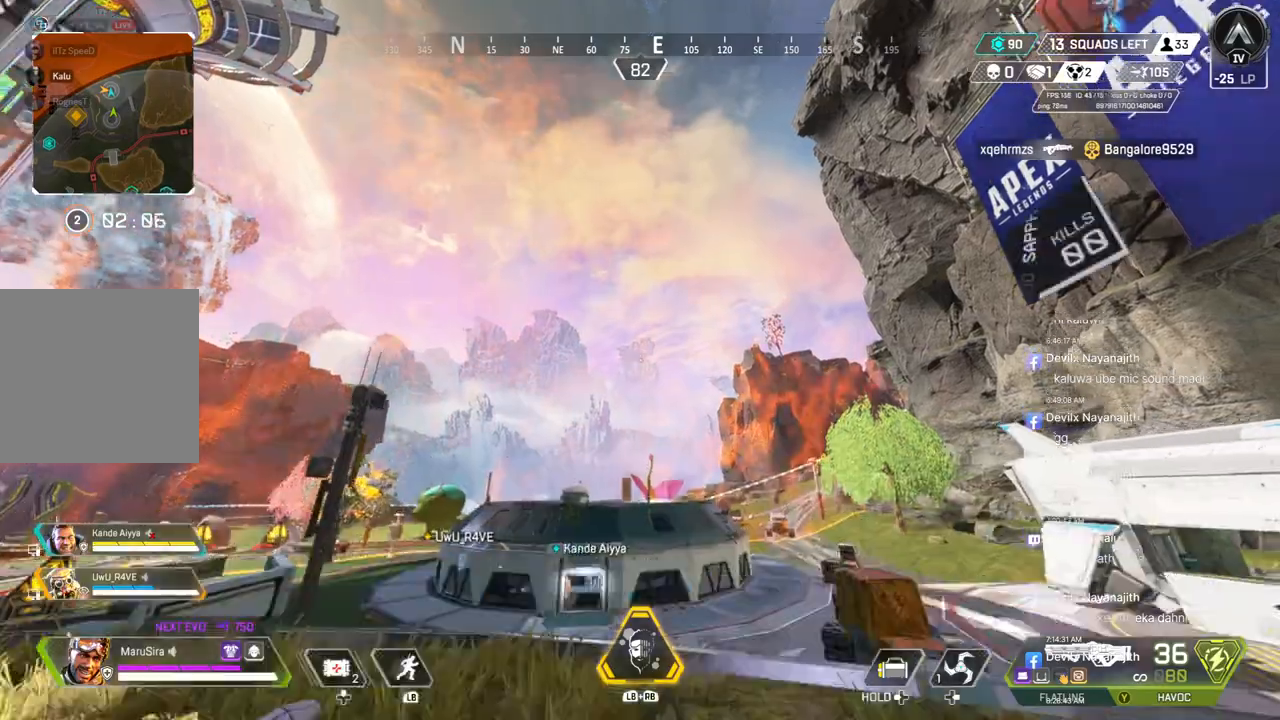
{"buttons": [], "left_stick": "up", "right_stick": "center", "events": [[133, "A", "up"]]}
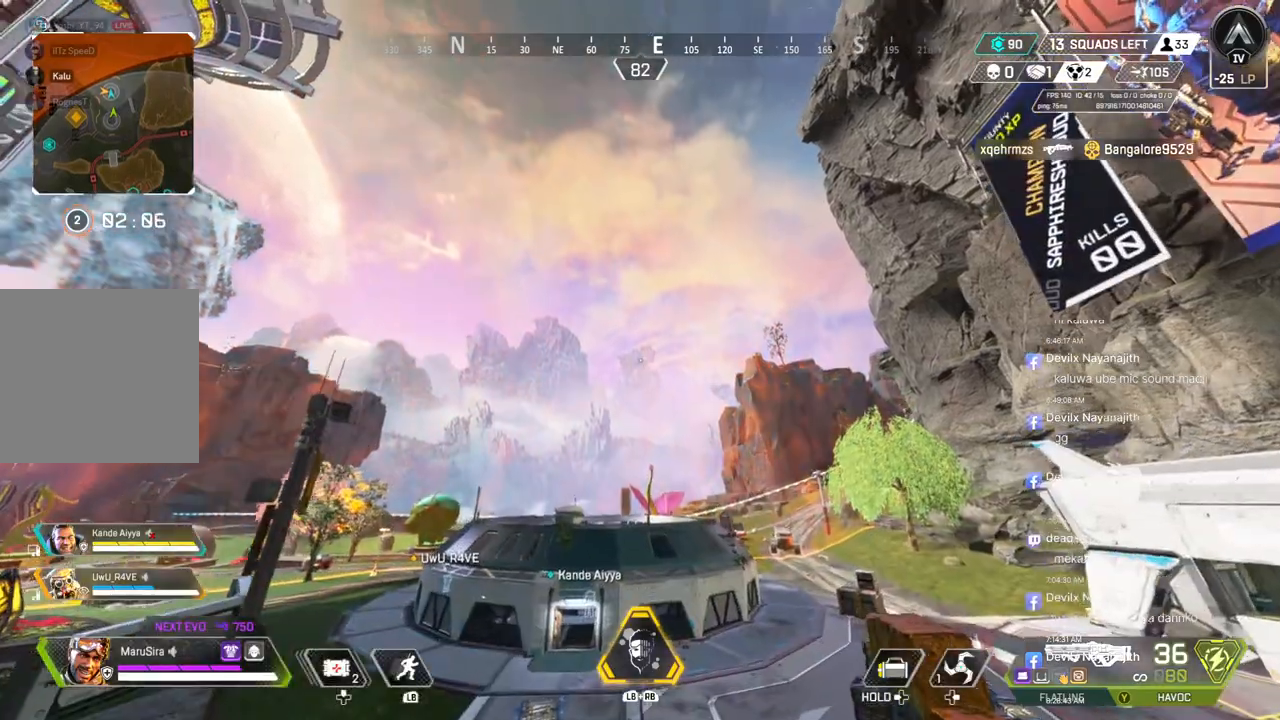
{"buttons": [], "left_stick": "up", "right_stick": "center", "events": []}
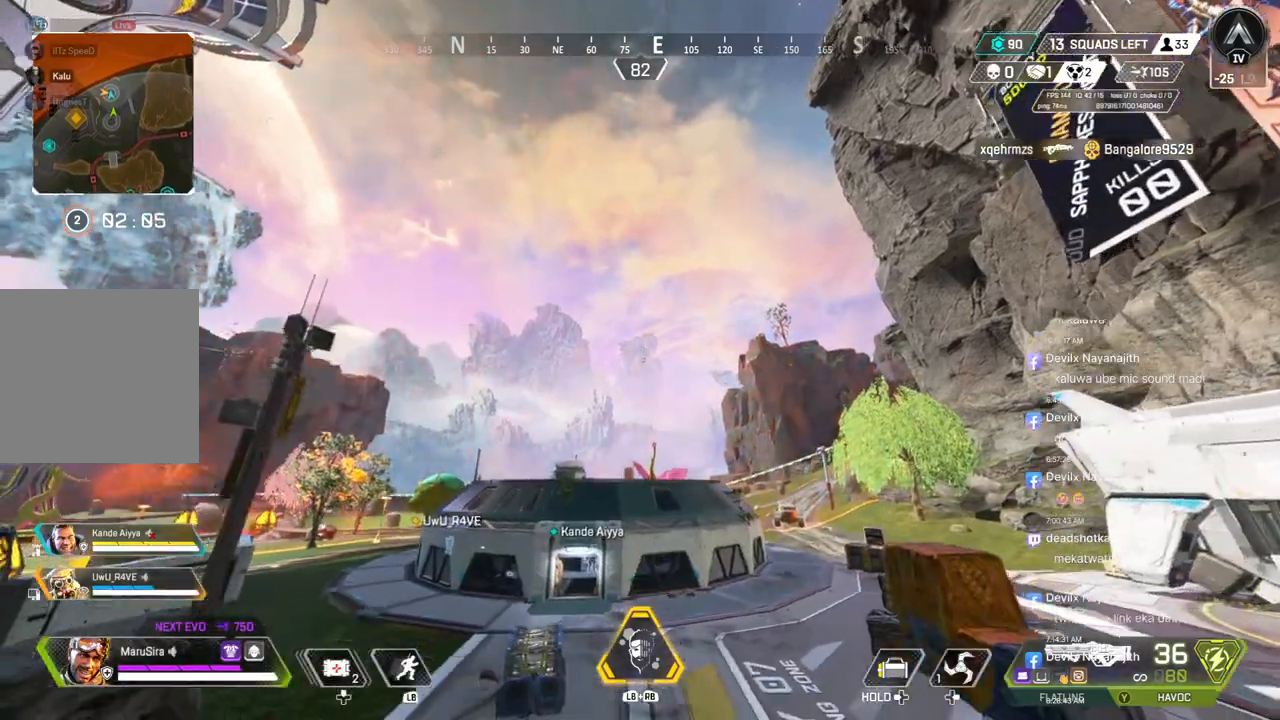
{"buttons": [], "left_stick": "up", "right_stick": "center", "events": []}
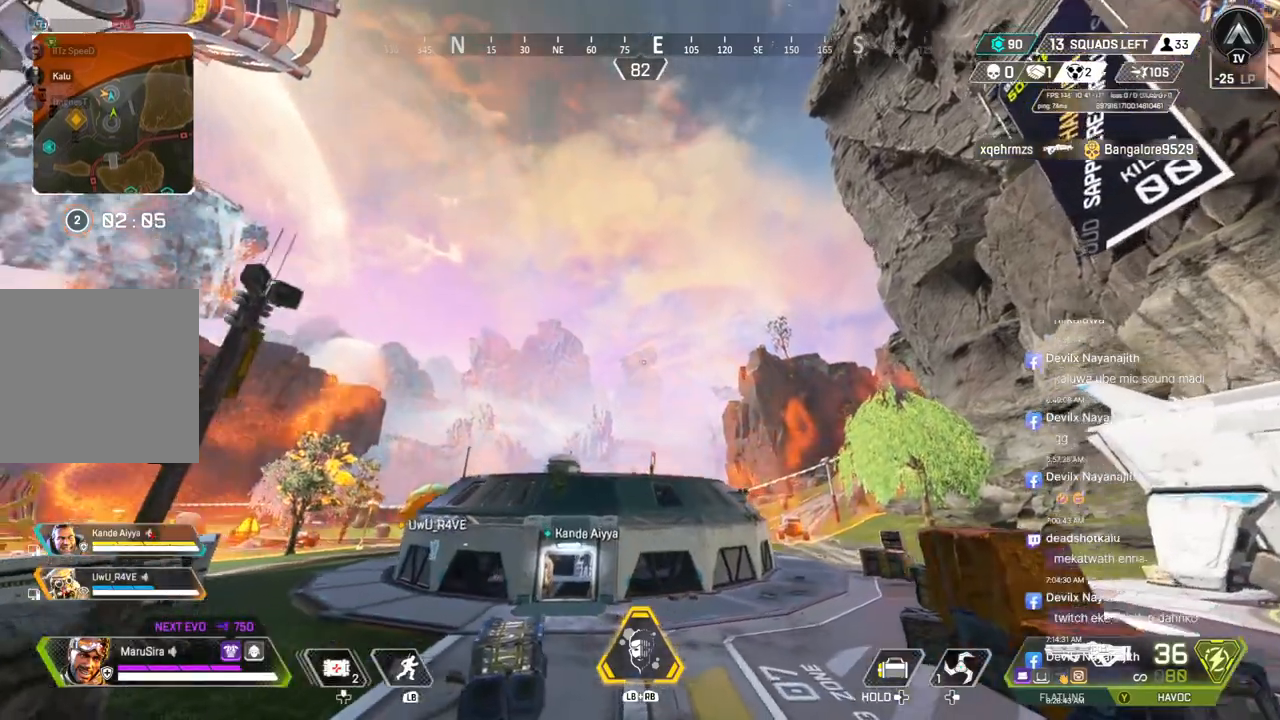
{"buttons": [], "left_stick": "up", "right_stick": "center", "events": []}
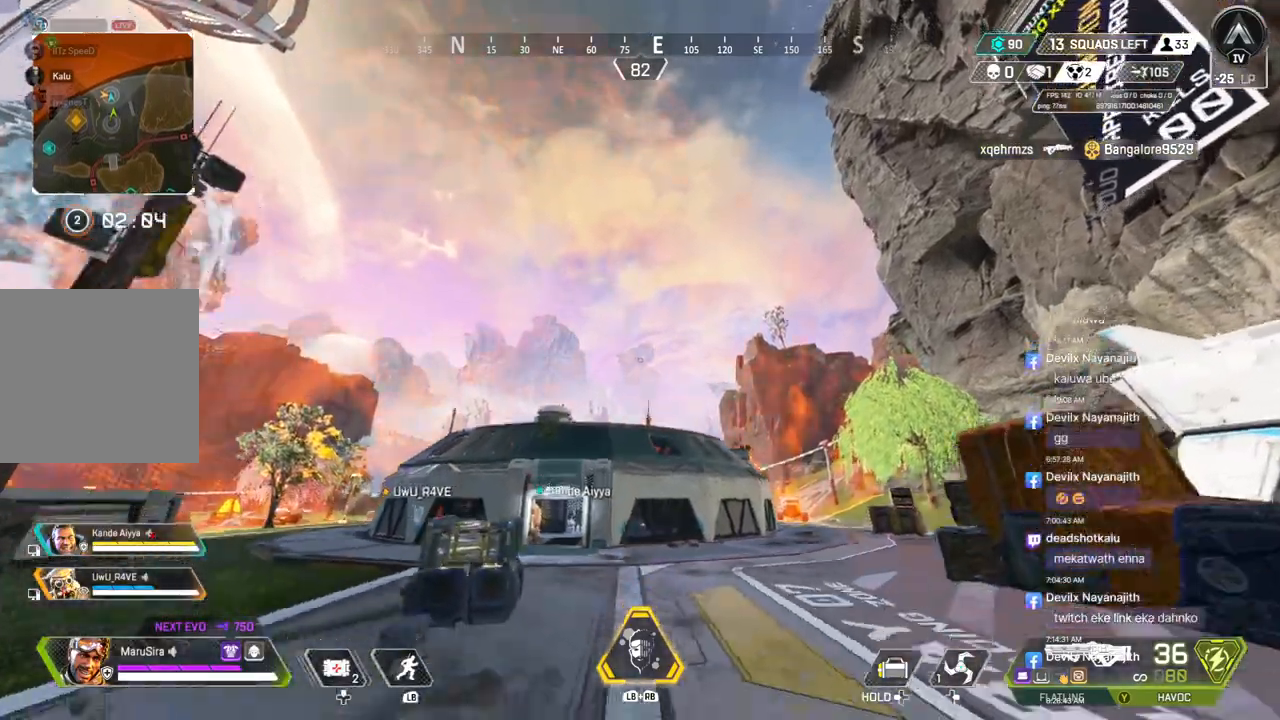
{"buttons": [], "left_stick": "up", "right_stick": "center", "events": []}
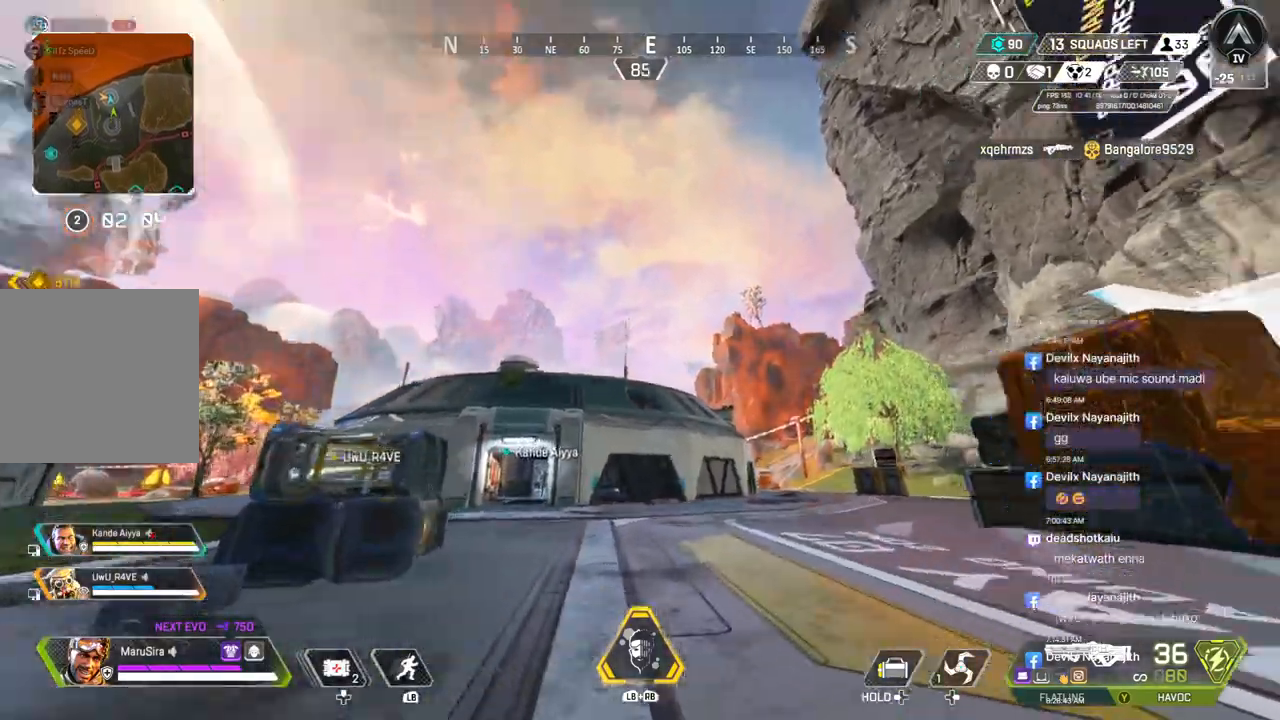
{"buttons": [], "left_stick": "up", "right_stick": "center", "events": [[67, "B", "down"], [400, "A", "down"], [500, "A", "up"], [500, "B", "up"]]}
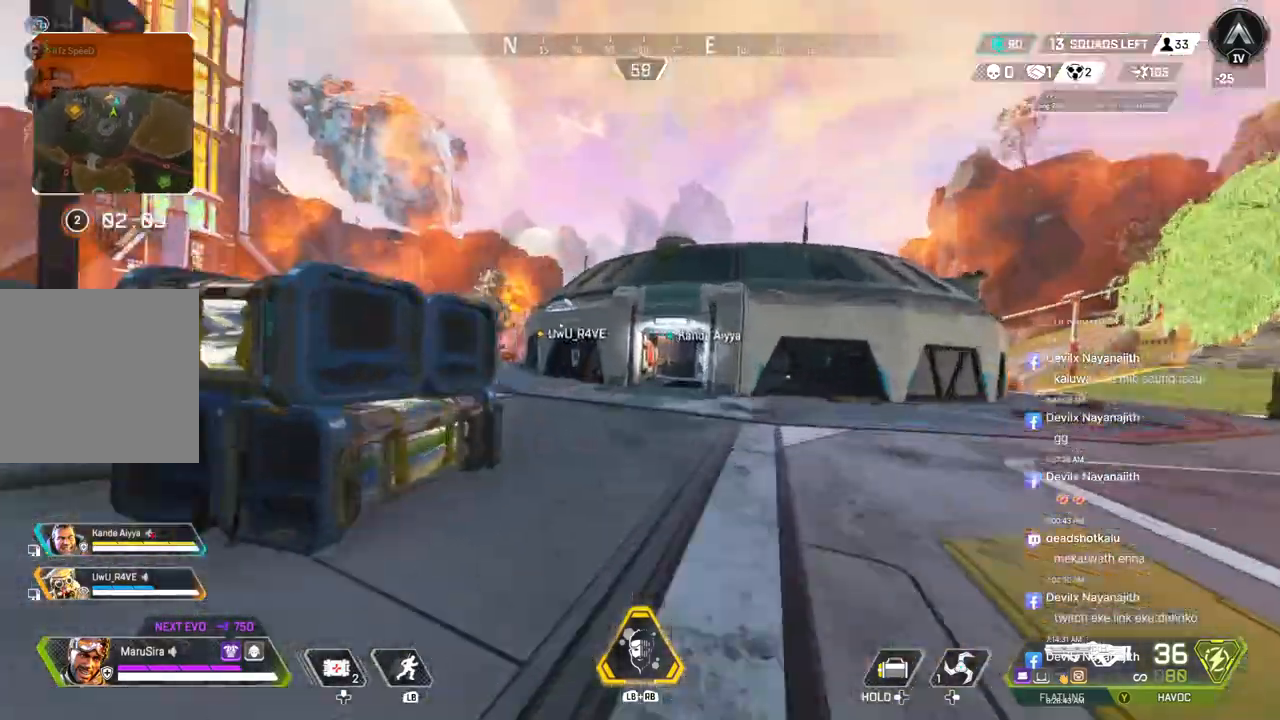
{"buttons": [], "left_stick": "up", "right_stick": "center", "events": []}
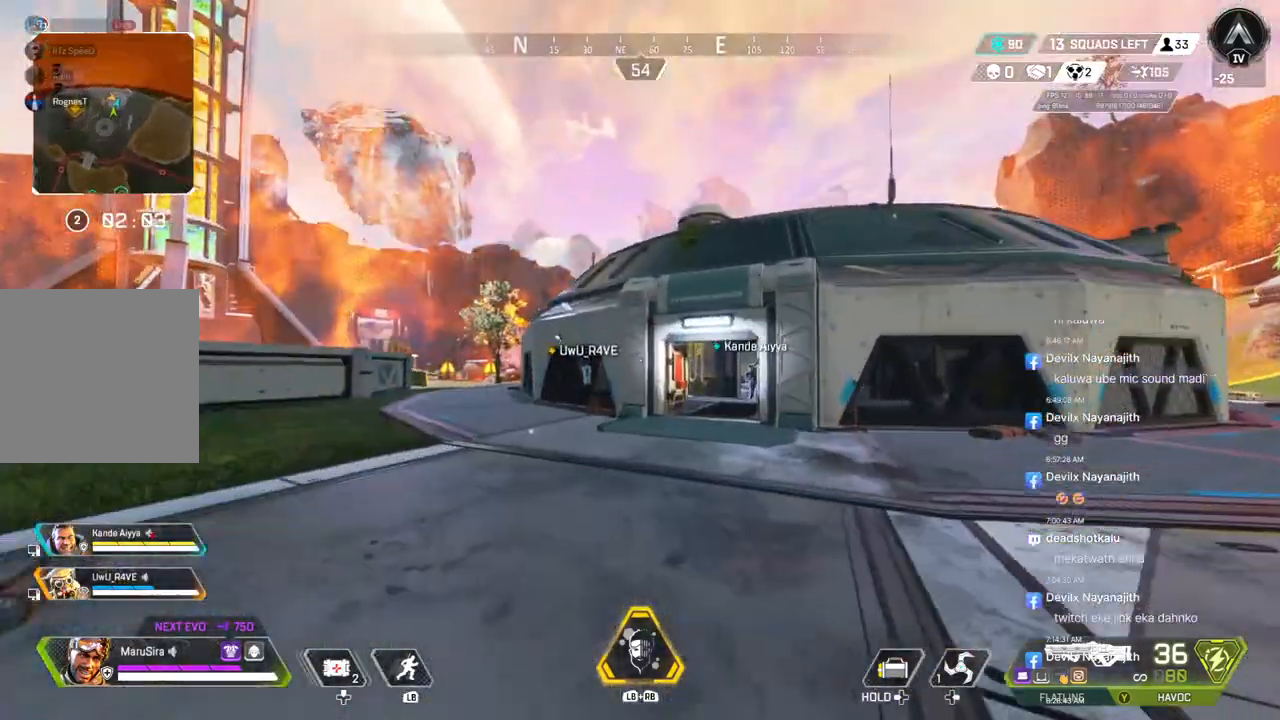
{"buttons": [], "left_stick": "up", "right_stick": "right", "events": [[467, "right_stick", "right"]]}
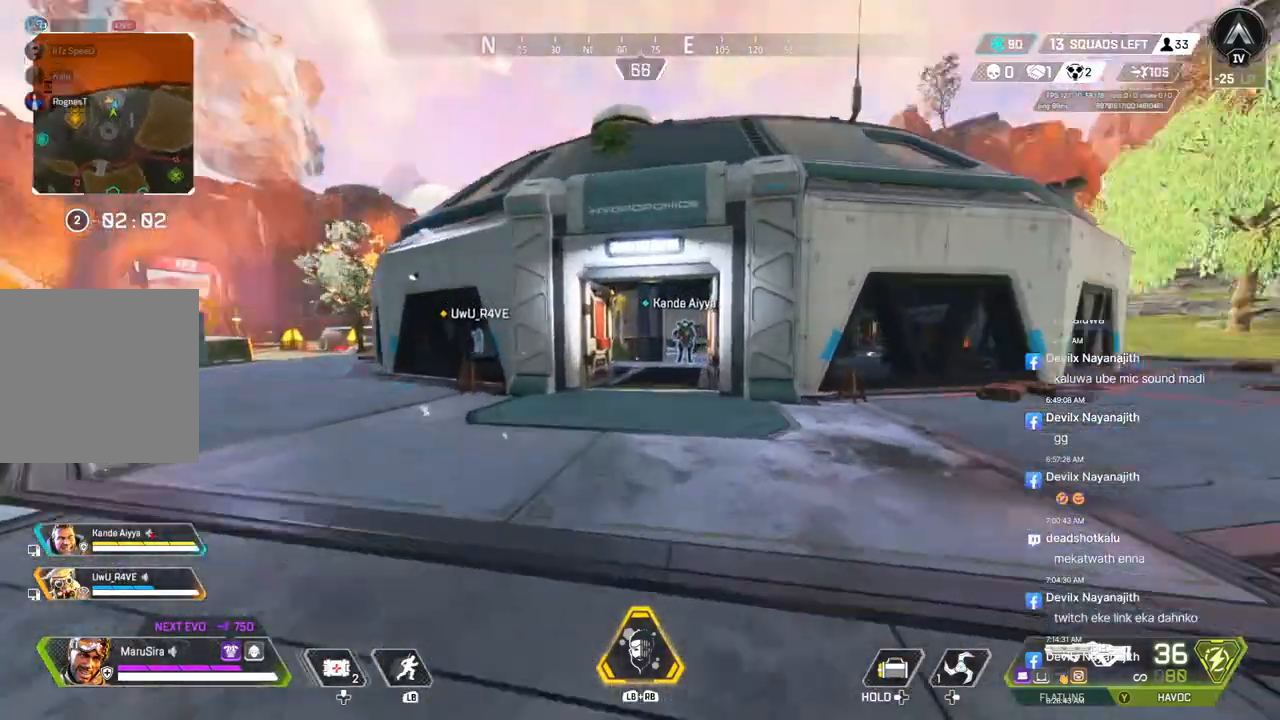
{"buttons": [], "left_stick": "up", "right_stick": "center", "events": [[67, "right_stick", "center"]]}
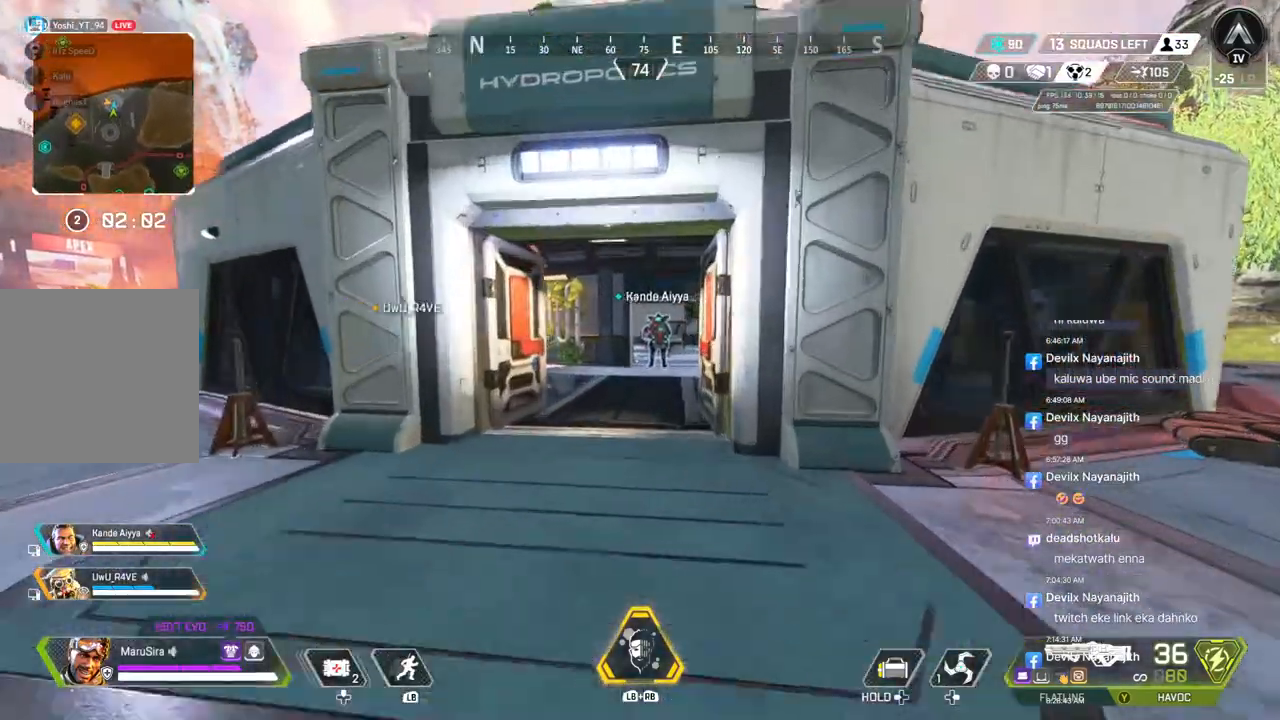
{"buttons": ["B"], "left_stick": "up", "right_stick": "center", "events": [[433, "B", "down"]]}
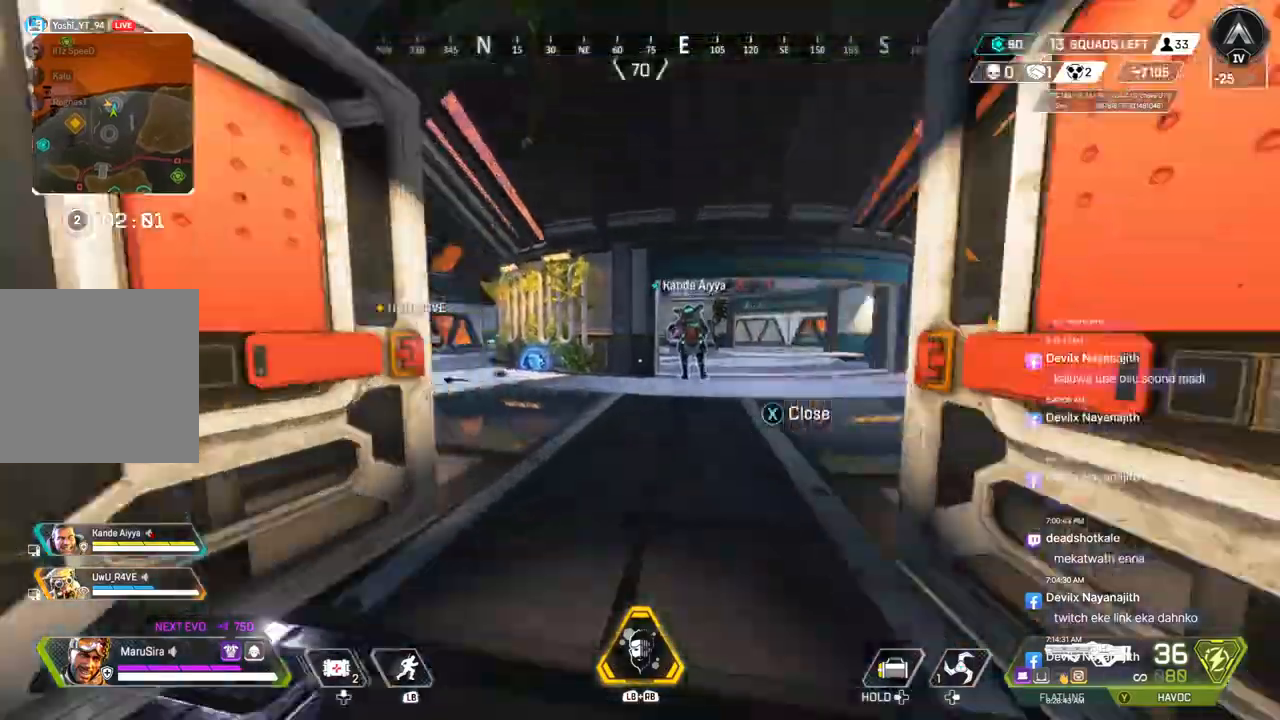
{"buttons": ["B"], "left_stick": "up-left", "right_stick": "center", "events": [[233, "A", "down"], [300, "right_stick", "left"], [433, "A", "up"], [433, "left_stick", "up-left"], [433, "right_stick", "center"]]}